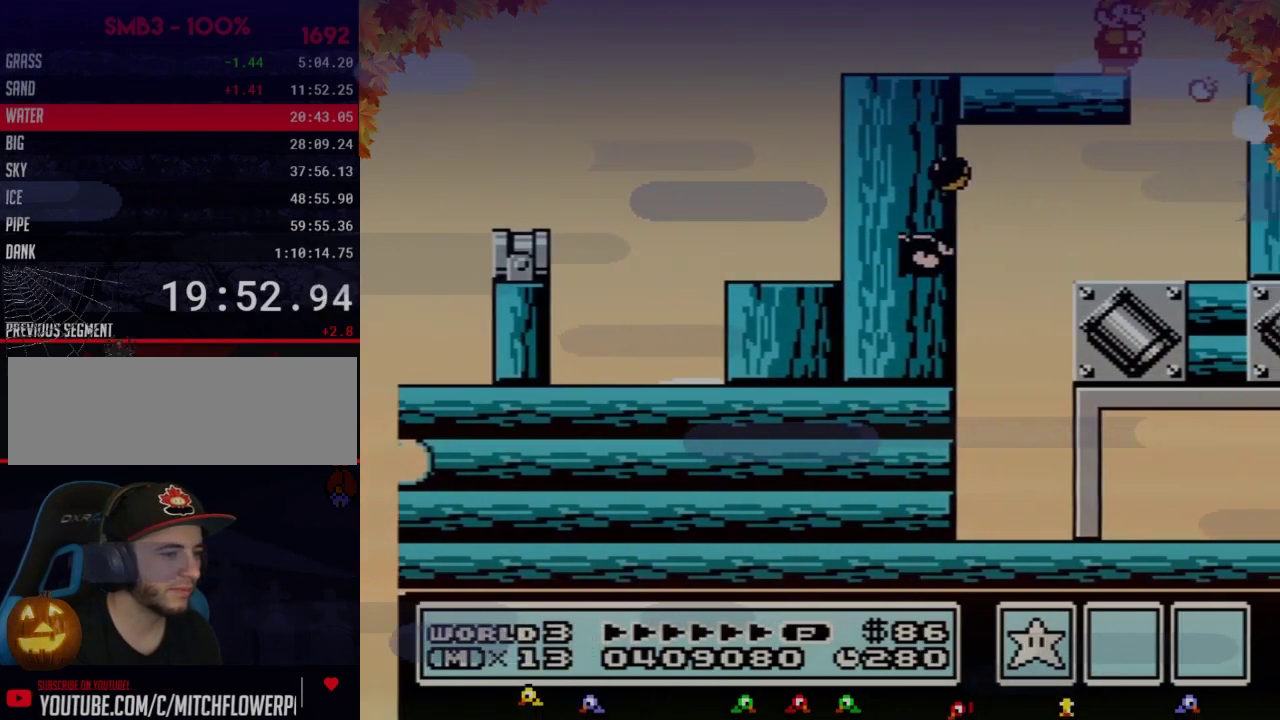
Gameplay with a controller (Nintendo layout); each line is a JSON object with the inputs held at the frame after it. "events" lists button and stick changes between this image and that frame as [ms after this image, input, new state], when the widget could be followed in between. Not read: L3 R3.
{"buttons": ["B"], "events": [[50, "B", "down"], [100, "B", "up"], [250, "B", "down"], [350, "B", "up"], [450, "B", "down"]]}
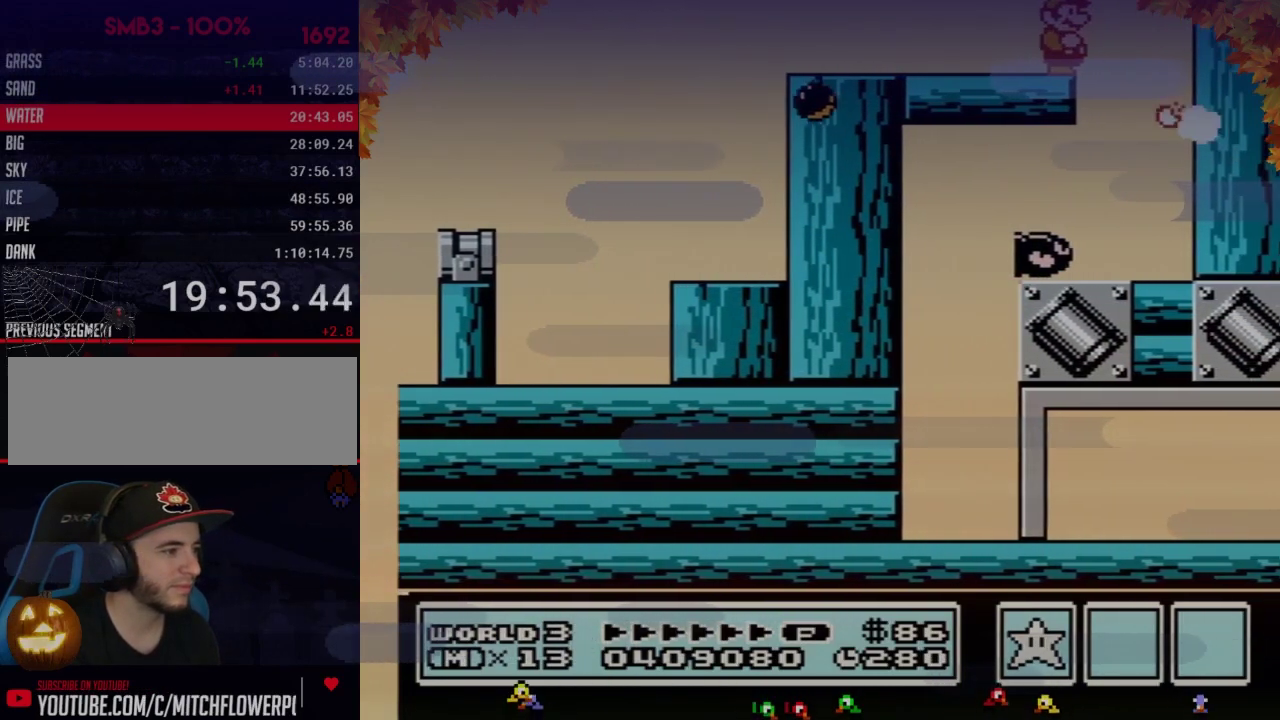
{"buttons": ["DPAD_RIGHT"], "events": [[250, "DPAD_RIGHT", "down"], [283, "B", "up"], [383, "B", "down"], [450, "B", "up"]]}
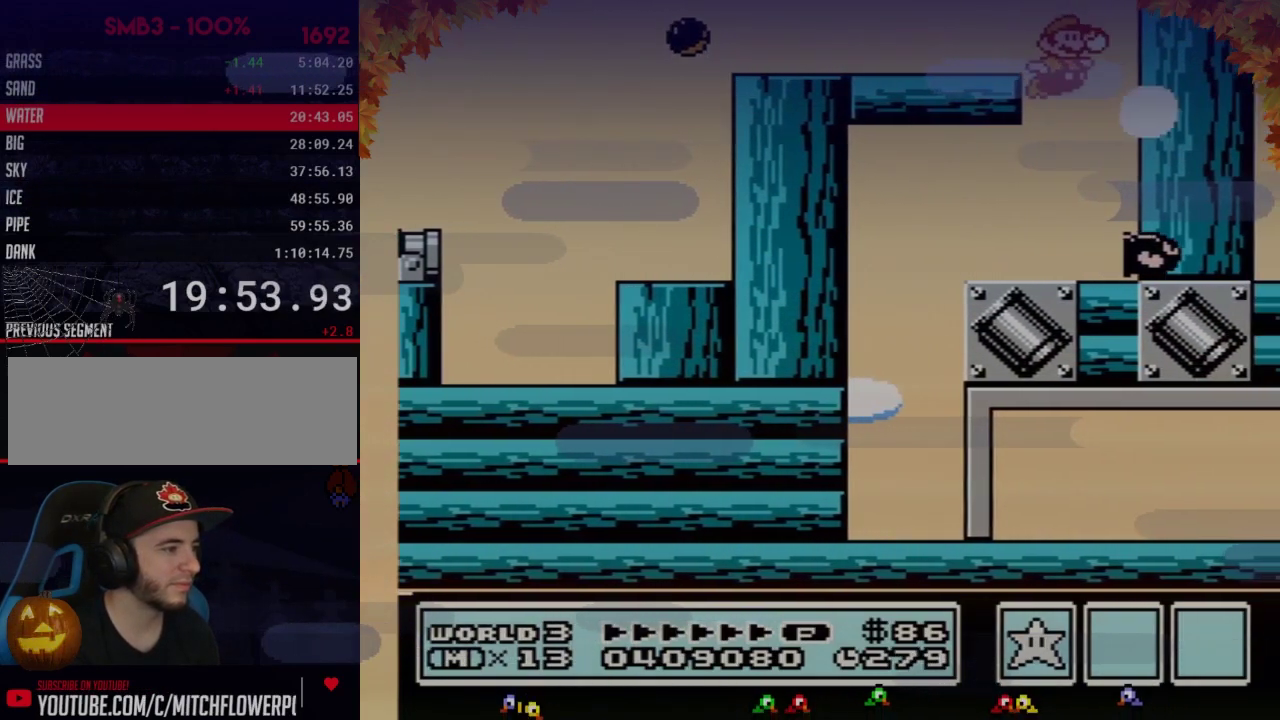
{"buttons": [], "events": [[33, "B", "down"], [33, "DPAD_RIGHT", "up"], [133, "DPAD_LEFT", "down"], [317, "B", "up"], [317, "DPAD_LEFT", "up"], [450, "B", "down"], [500, "B", "up"]]}
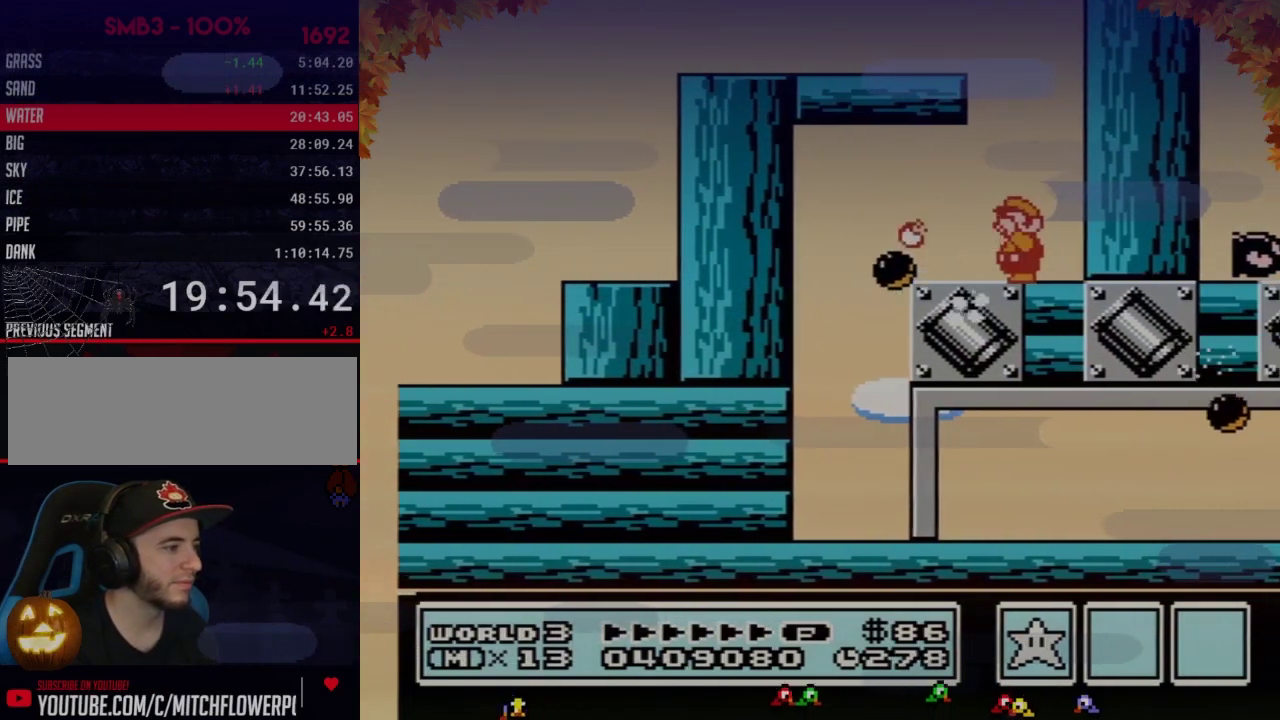
{"buttons": ["B", "DPAD_LEFT"], "events": [[100, "B", "down"], [250, "DPAD_LEFT", "down"]]}
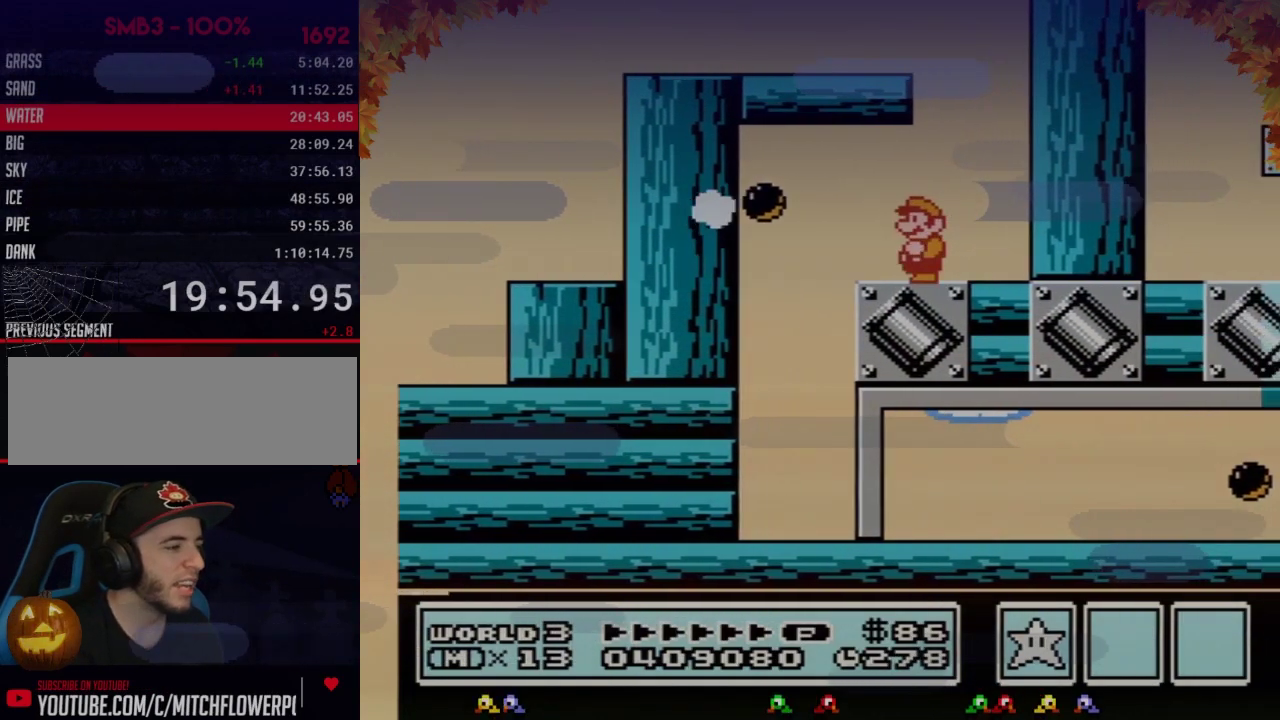
{"buttons": ["DPAD_RIGHT"], "events": [[283, "DPAD_LEFT", "up"], [317, "DPAD_RIGHT", "down"], [450, "B", "up"]]}
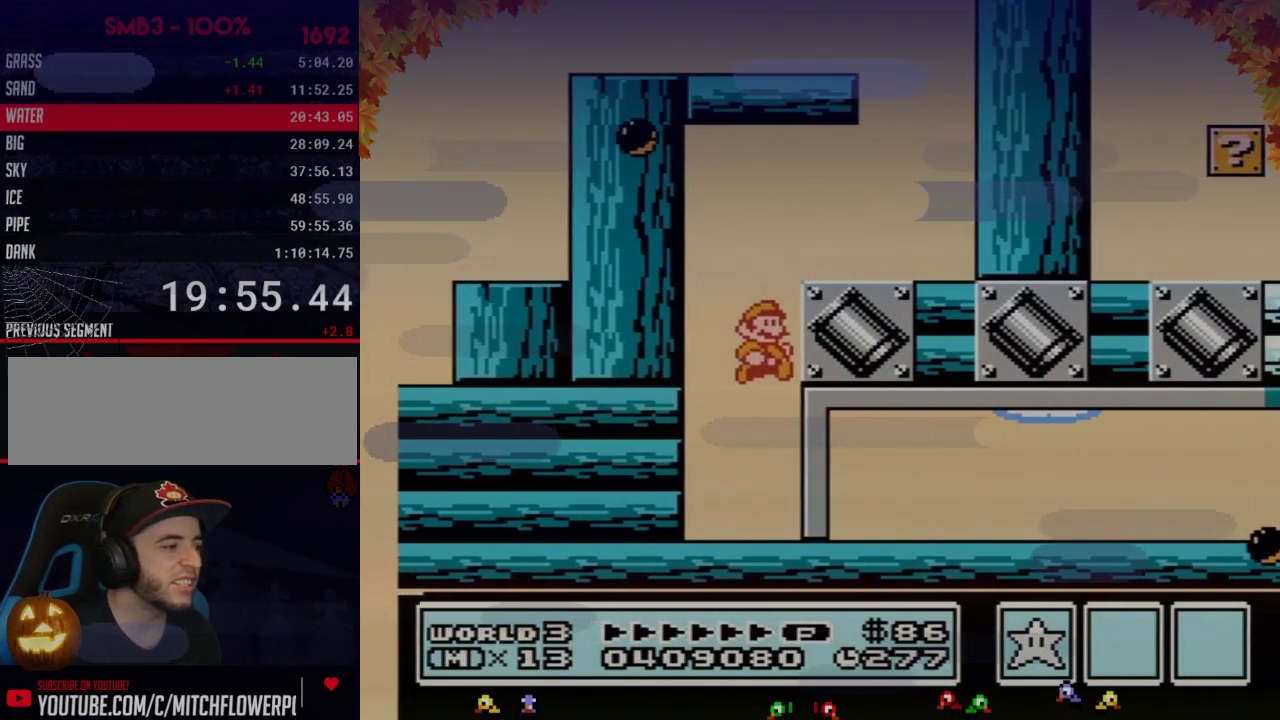
{"buttons": ["B", "DPAD_RIGHT"], "events": [[283, "B", "down"], [417, "B", "up"], [500, "B", "down"]]}
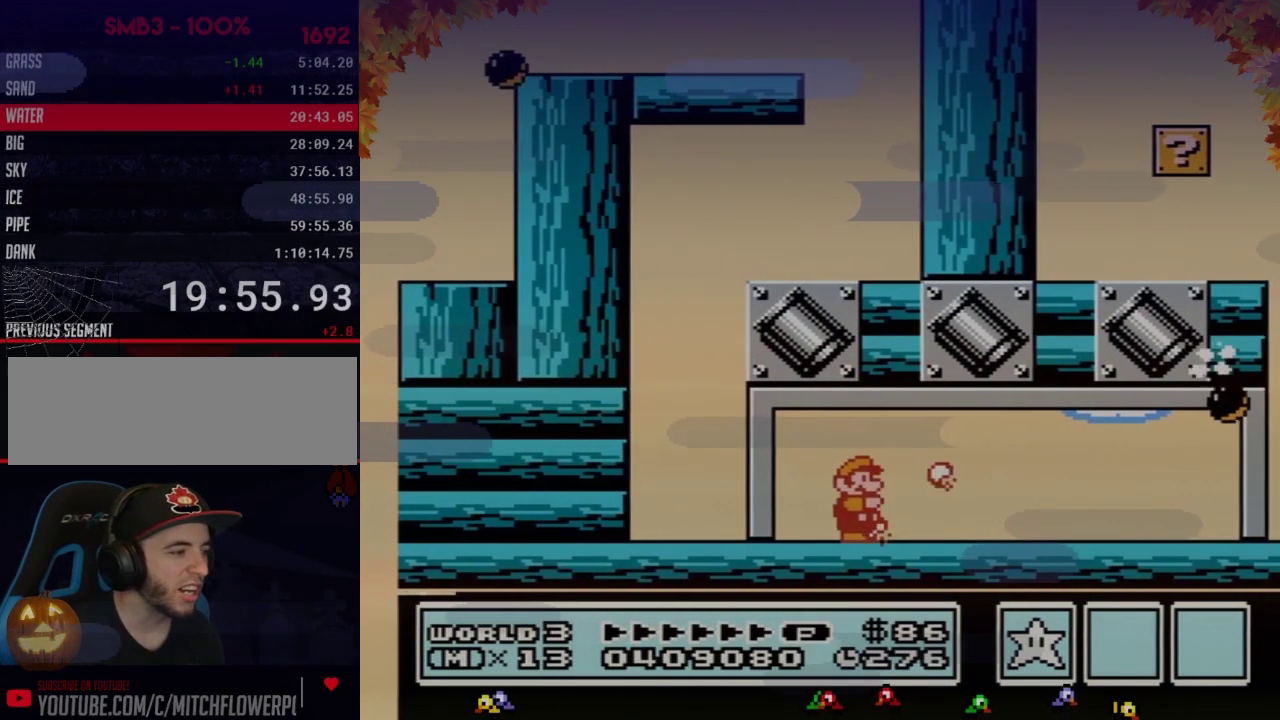
{"buttons": ["B", "DPAD_RIGHT"], "events": [[133, "B", "up"], [233, "B", "down"]]}
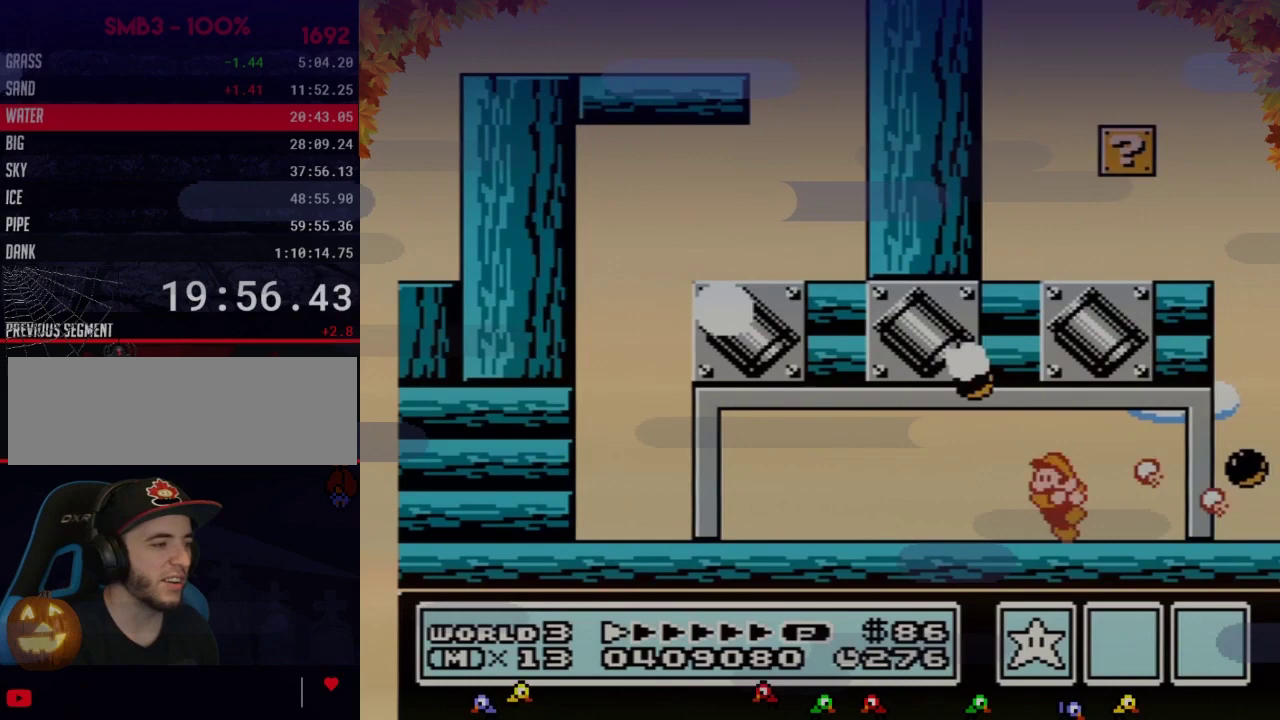
{"buttons": ["DPAD_RIGHT"], "events": [[67, "DPAD_RIGHT", "up"], [100, "DPAD_LEFT", "down"], [317, "DPAD_LEFT", "up"], [417, "DPAD_RIGHT", "down"], [483, "B", "up"]]}
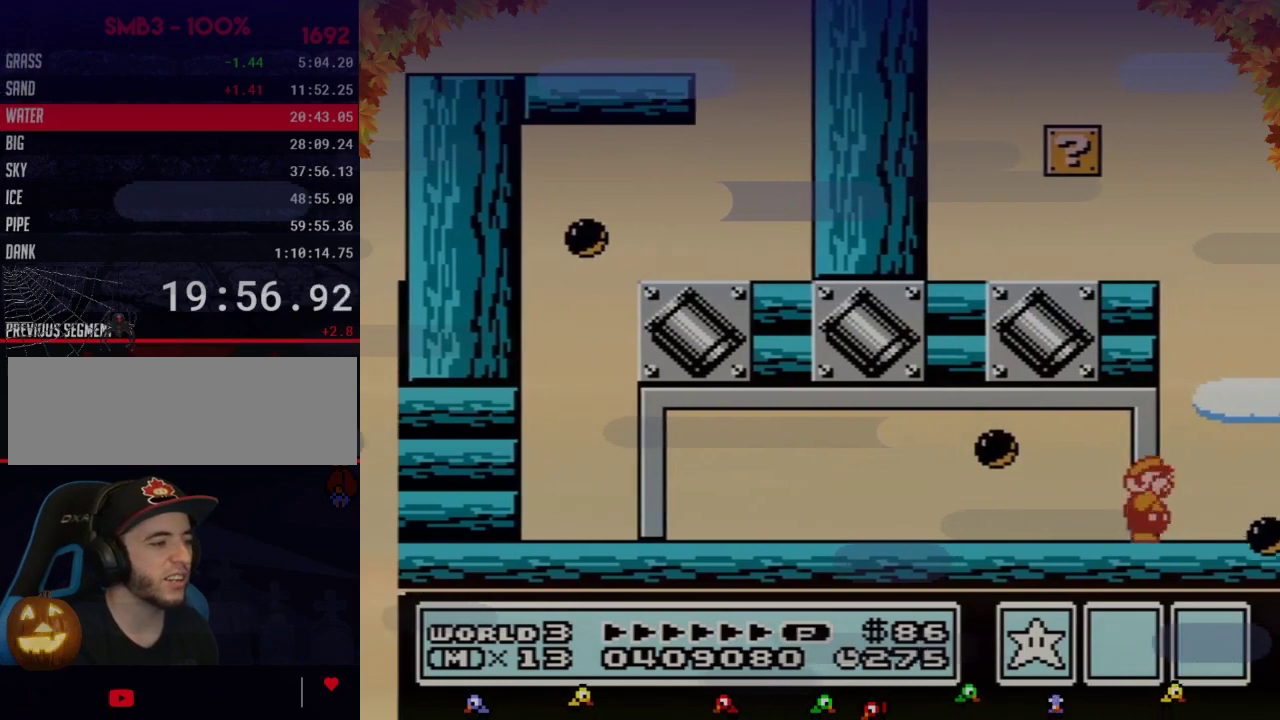
{"buttons": ["B", "DPAD_RIGHT"], "events": [[33, "DPAD_RIGHT", "up"], [67, "B", "down"], [200, "DPAD_RIGHT", "down"], [233, "B", "up"], [317, "B", "down"], [317, "DPAD_RIGHT", "up"], [417, "DPAD_RIGHT", "down"]]}
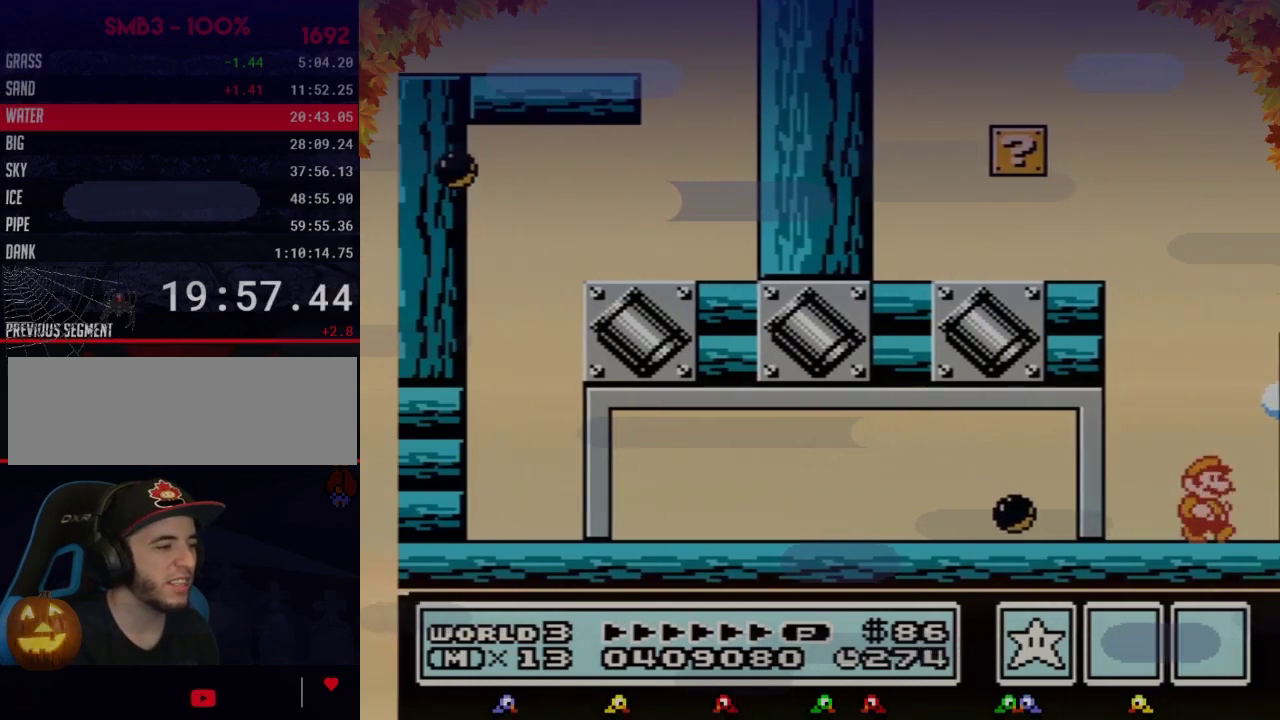
{"buttons": ["A", "B", "DPAD_RIGHT"], "events": [[133, "A", "down"], [167, "DPAD_RIGHT", "up"], [233, "DPAD_RIGHT", "down"], [417, "B", "up"], [500, "B", "down"]]}
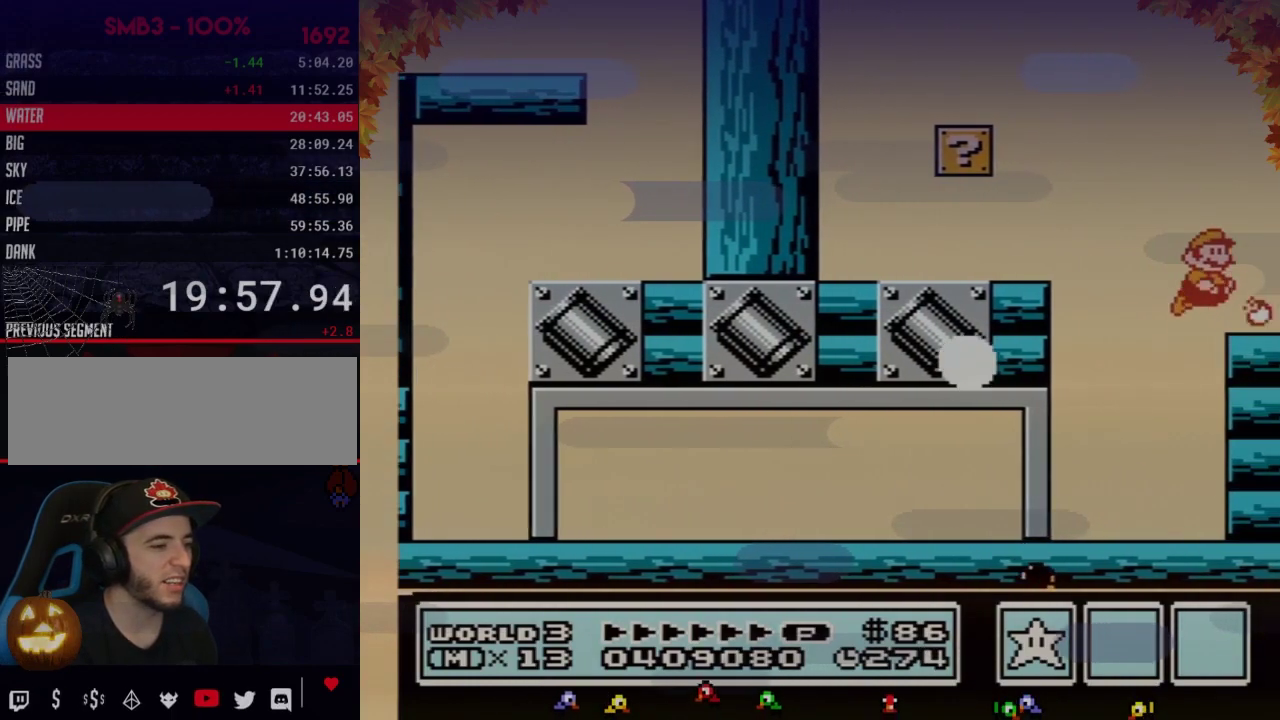
{"buttons": ["A", "B", "DPAD_LEFT"], "events": [[33, "A", "up"], [100, "B", "up"], [200, "B", "down"], [250, "DPAD_RIGHT", "up"], [350, "DPAD_LEFT", "down"], [500, "A", "down"]]}
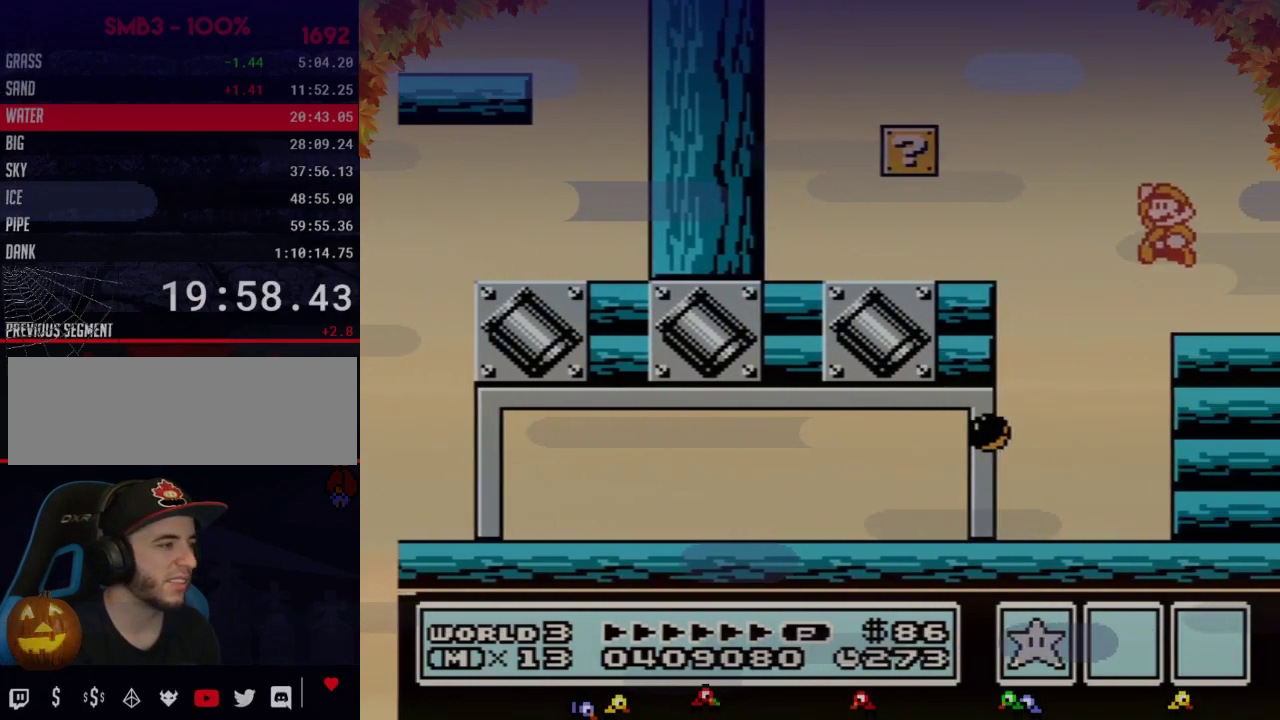
{"buttons": ["DPAD_LEFT"], "events": [[267, "A", "up"], [317, "B", "up"], [417, "B", "down"], [483, "B", "up"]]}
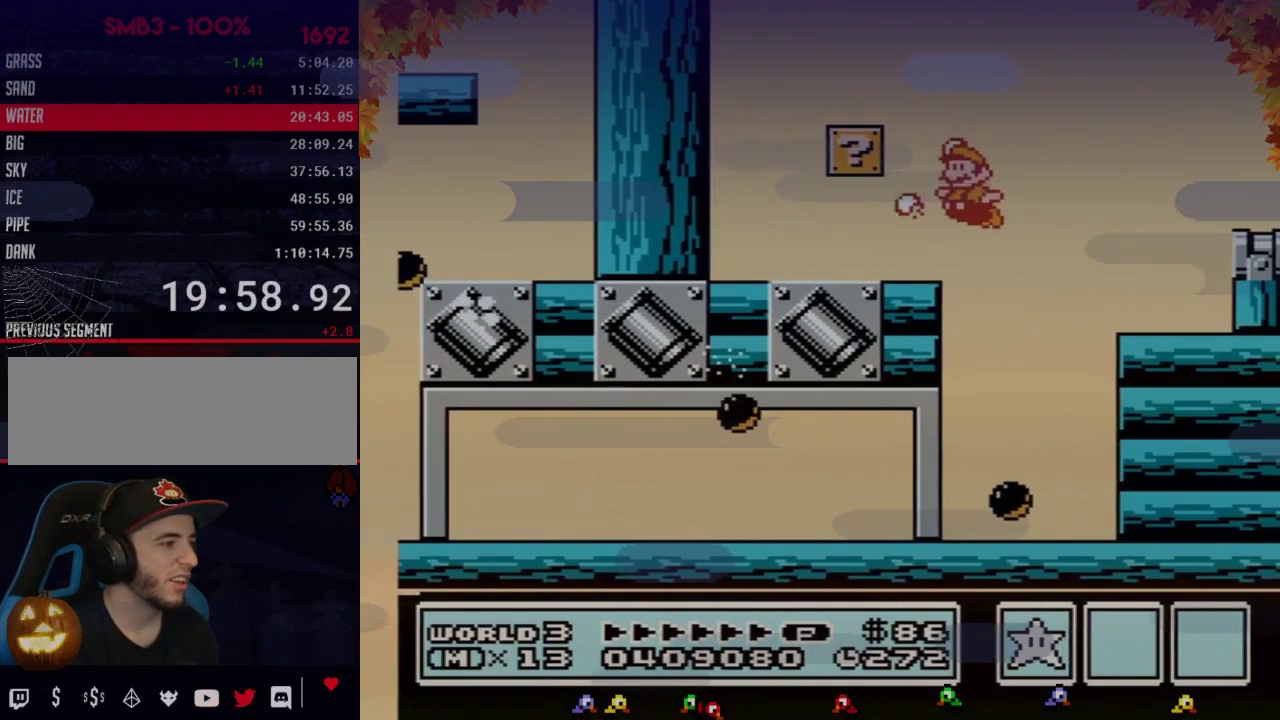
{"buttons": ["B", "DPAD_LEFT"], "events": [[67, "B", "down"]]}
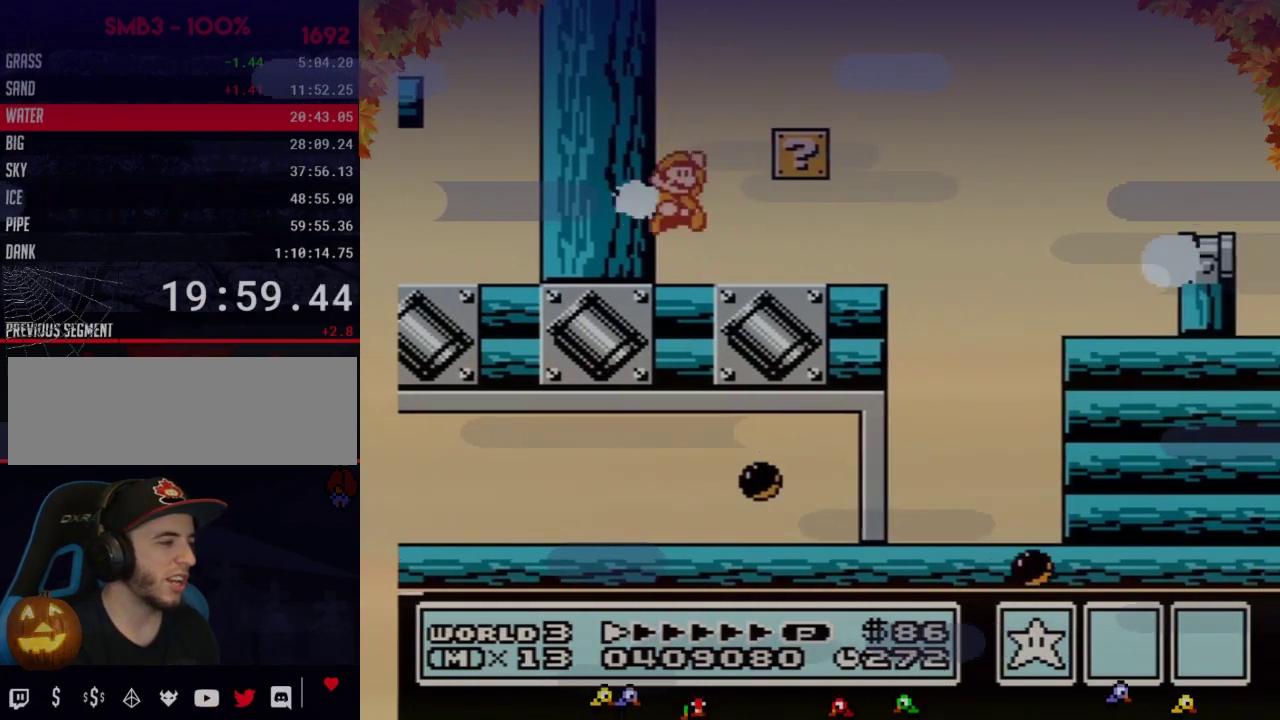
{"buttons": ["B", "DPAD_RIGHT"], "events": [[33, "A", "down"], [33, "DPAD_LEFT", "up"], [67, "DPAD_RIGHT", "down"], [283, "A", "up"], [383, "DPAD_RIGHT", "up"], [483, "DPAD_RIGHT", "down"]]}
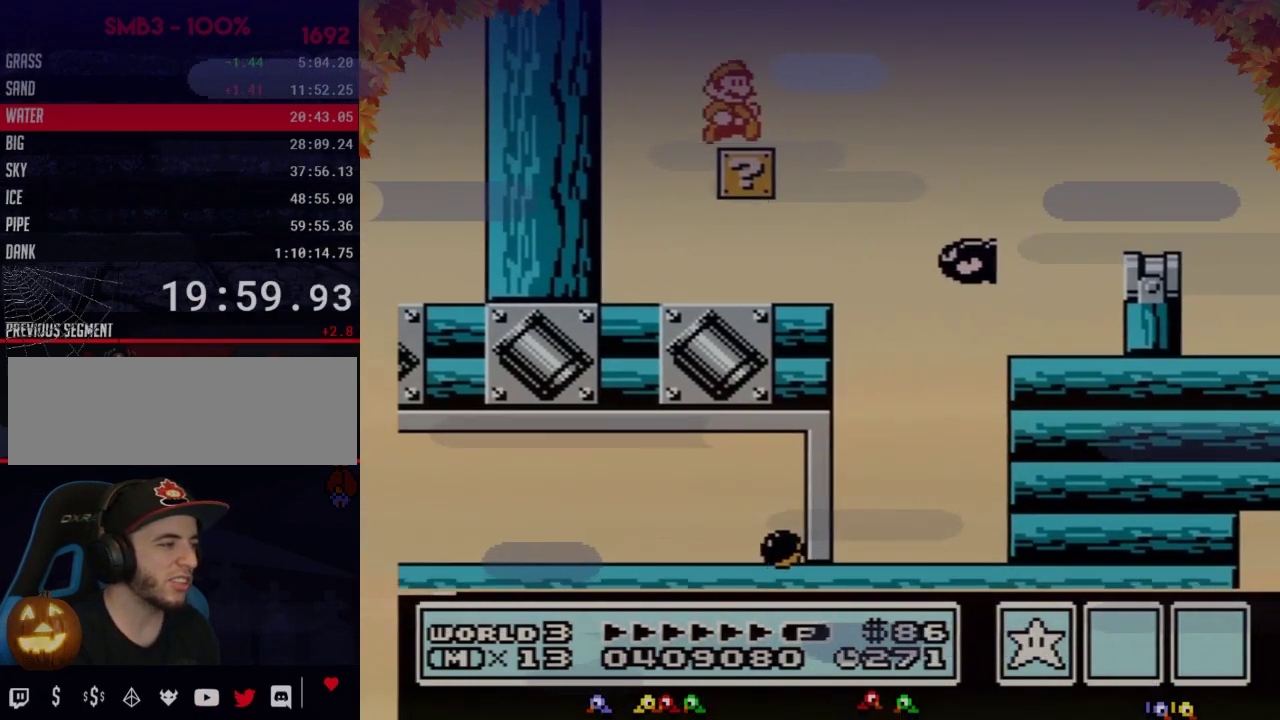
{"buttons": ["B", "DPAD_RIGHT"], "events": [[167, "A", "down"], [267, "A", "up"]]}
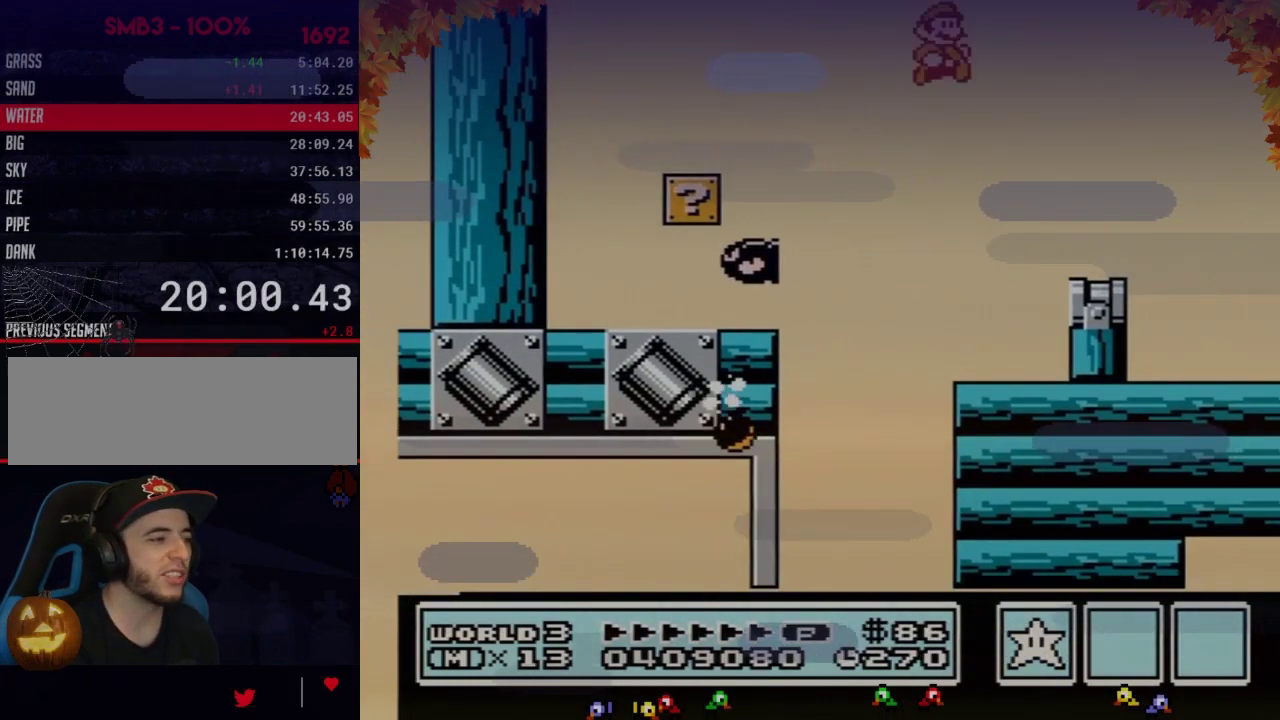
{"buttons": ["A", "B"], "events": [[100, "DPAD_RIGHT", "up"], [167, "DPAD_LEFT", "down"], [283, "DPAD_LEFT", "up"], [383, "DPAD_DOWN", "down"], [417, "A", "down"], [483, "DPAD_DOWN", "up"]]}
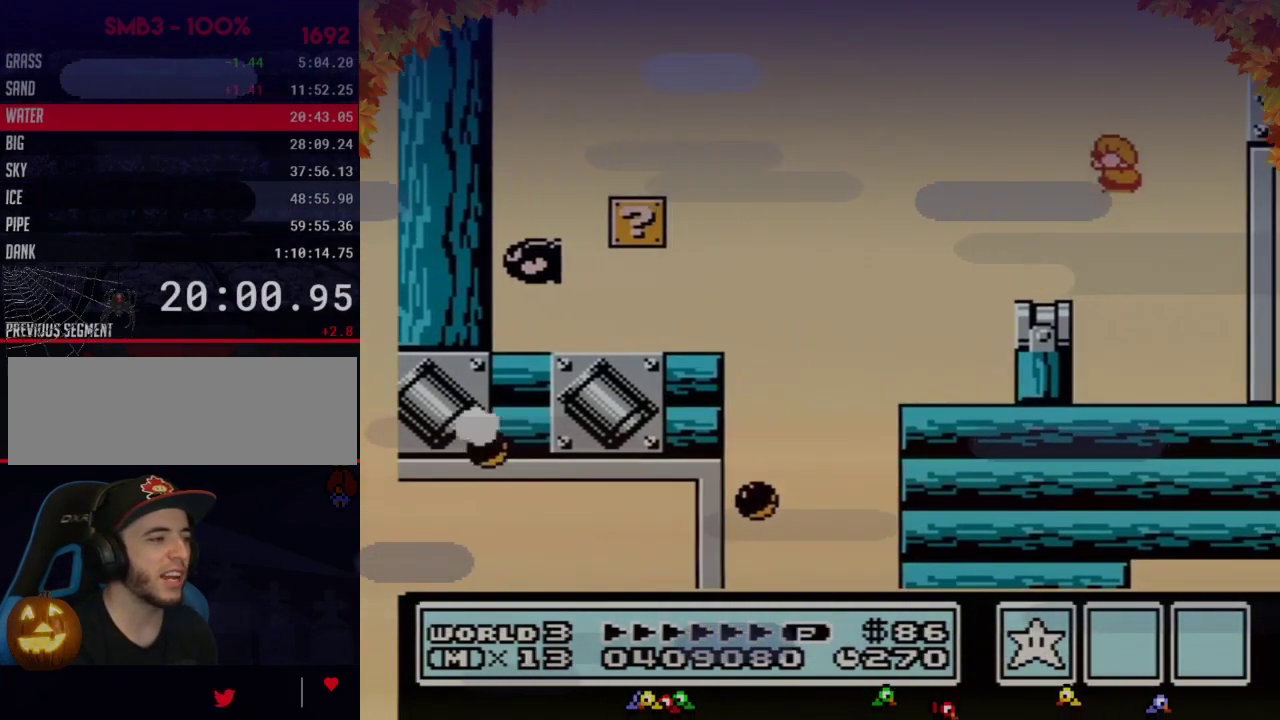
{"buttons": ["DPAD_RIGHT"], "events": [[33, "DPAD_LEFT", "down"], [133, "DPAD_LEFT", "up"], [233, "DPAD_RIGHT", "down"], [317, "A", "up"], [383, "B", "up"]]}
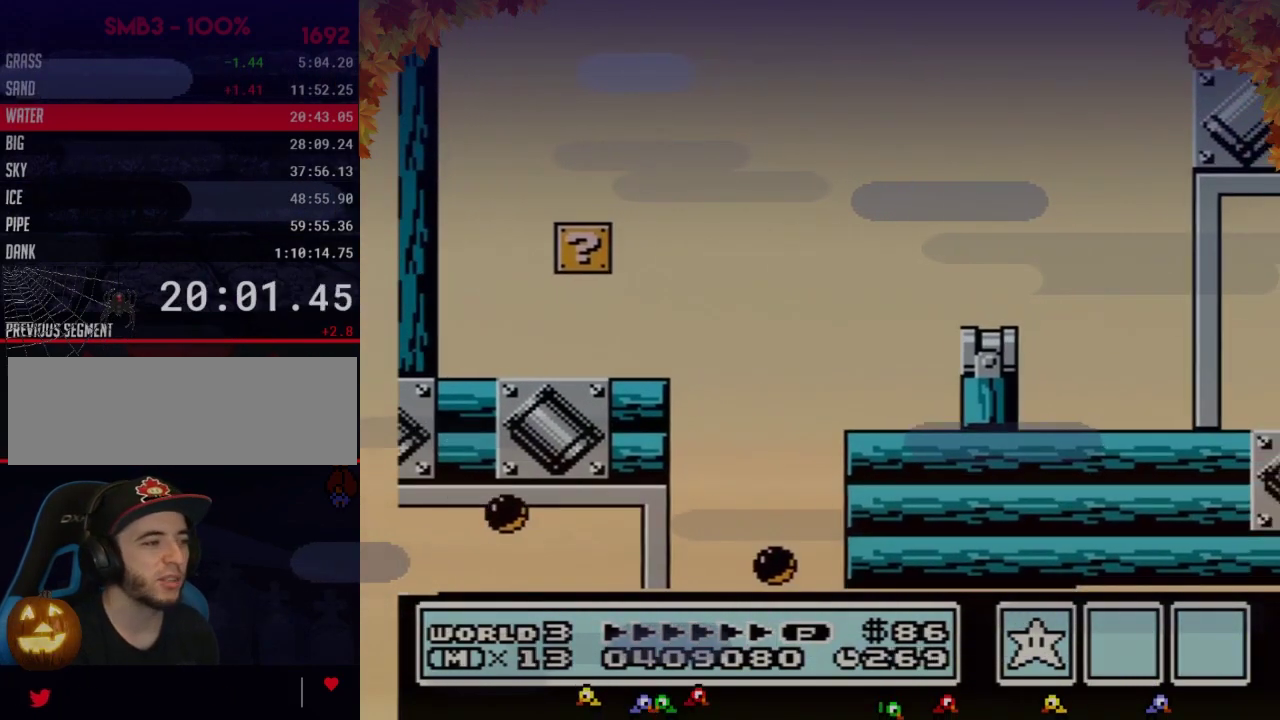
{"buttons": ["DPAD_RIGHT"], "events": []}
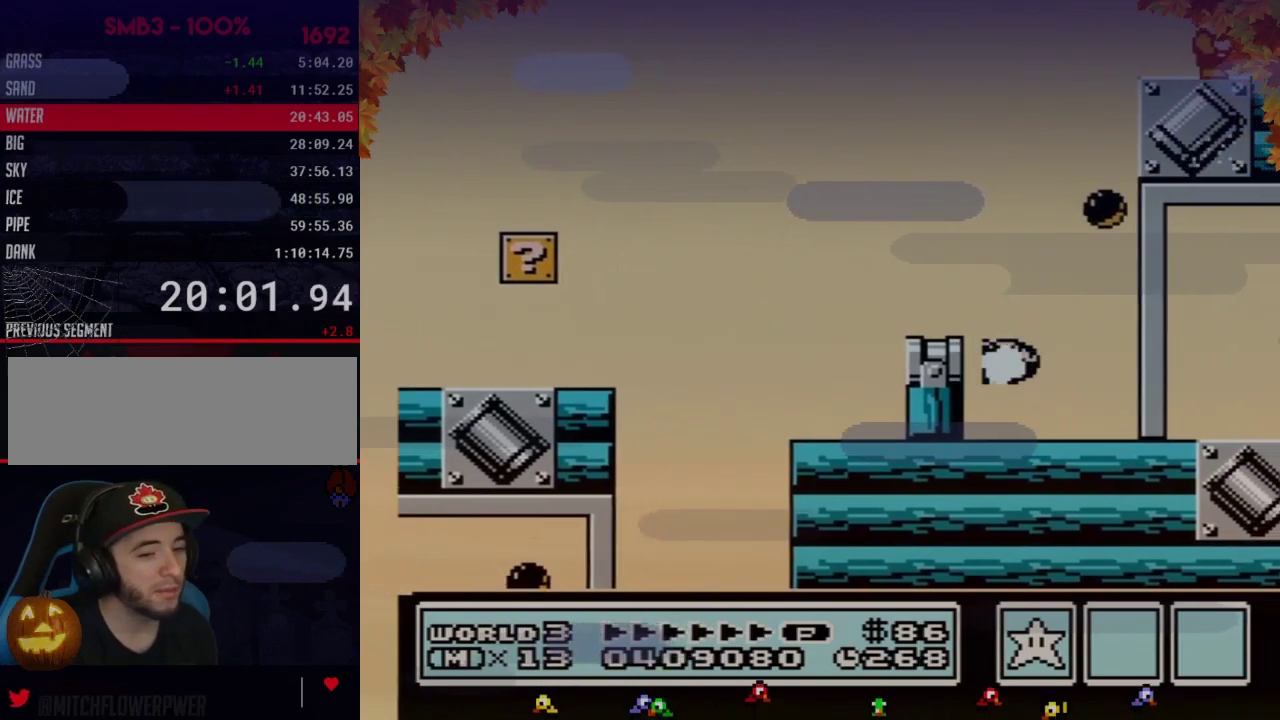
{"buttons": ["DPAD_RIGHT"], "events": []}
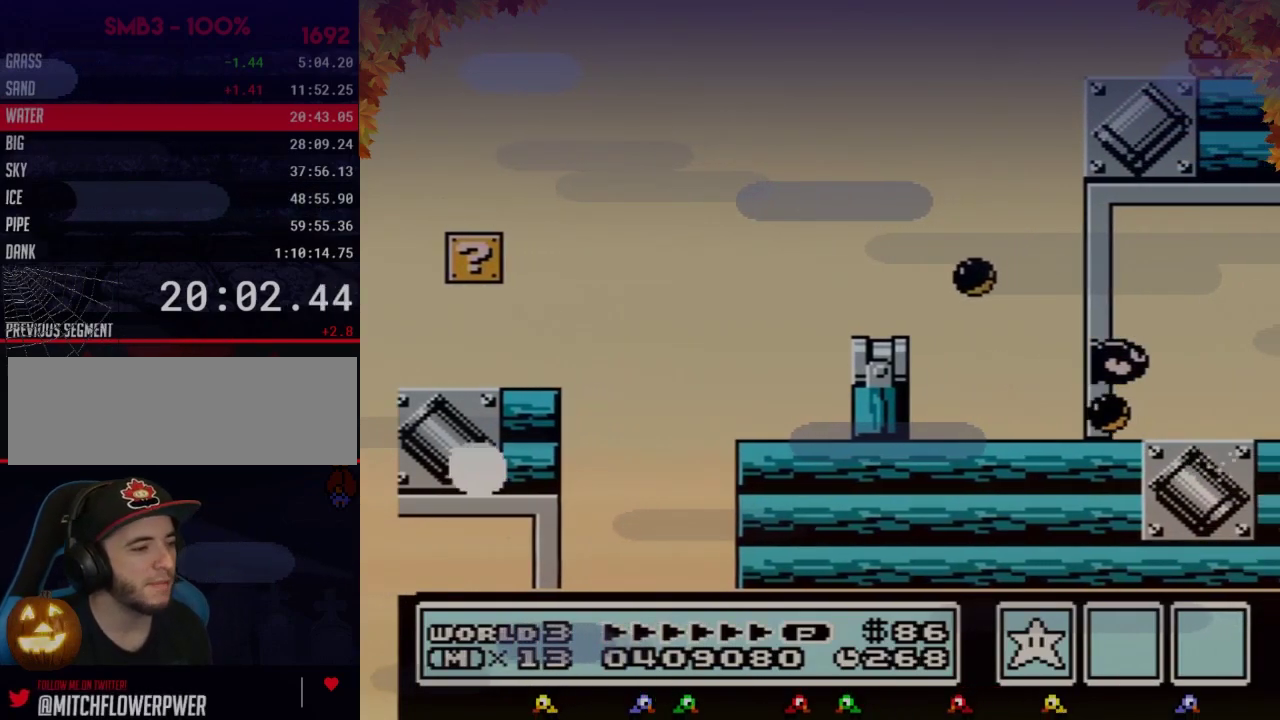
{"buttons": ["DPAD_RIGHT"], "events": []}
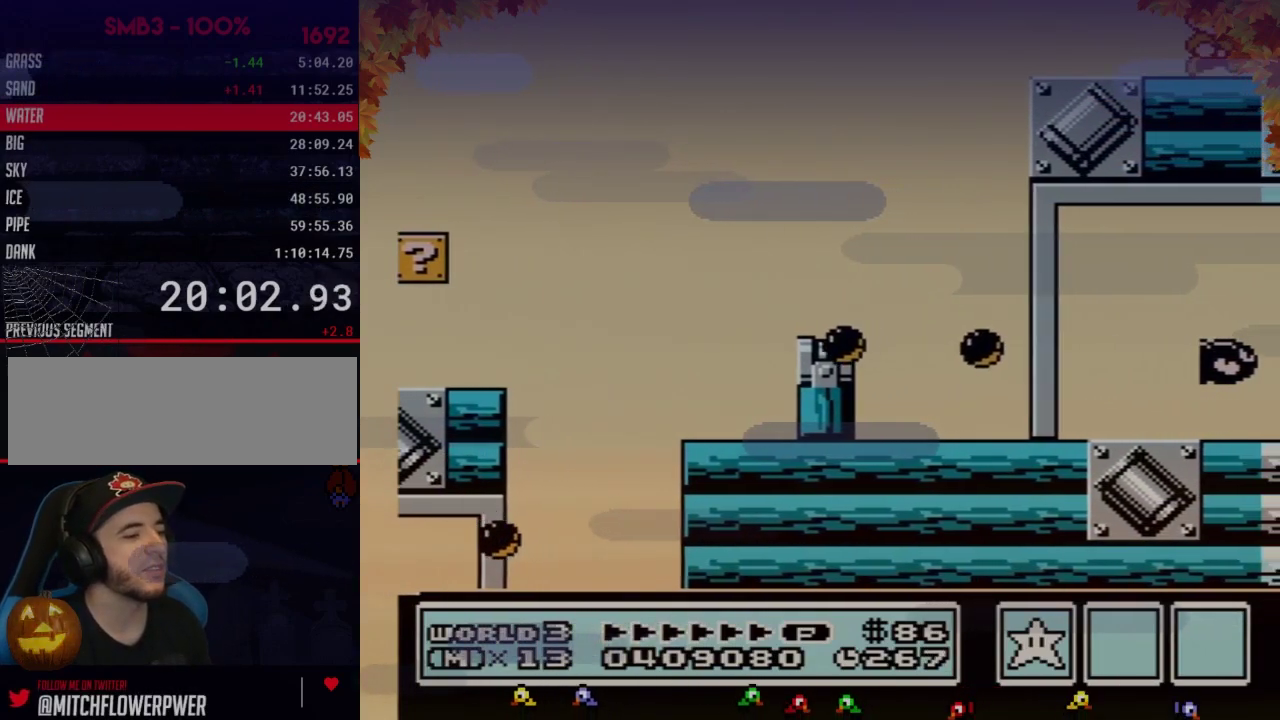
{"buttons": ["DPAD_RIGHT"], "events": []}
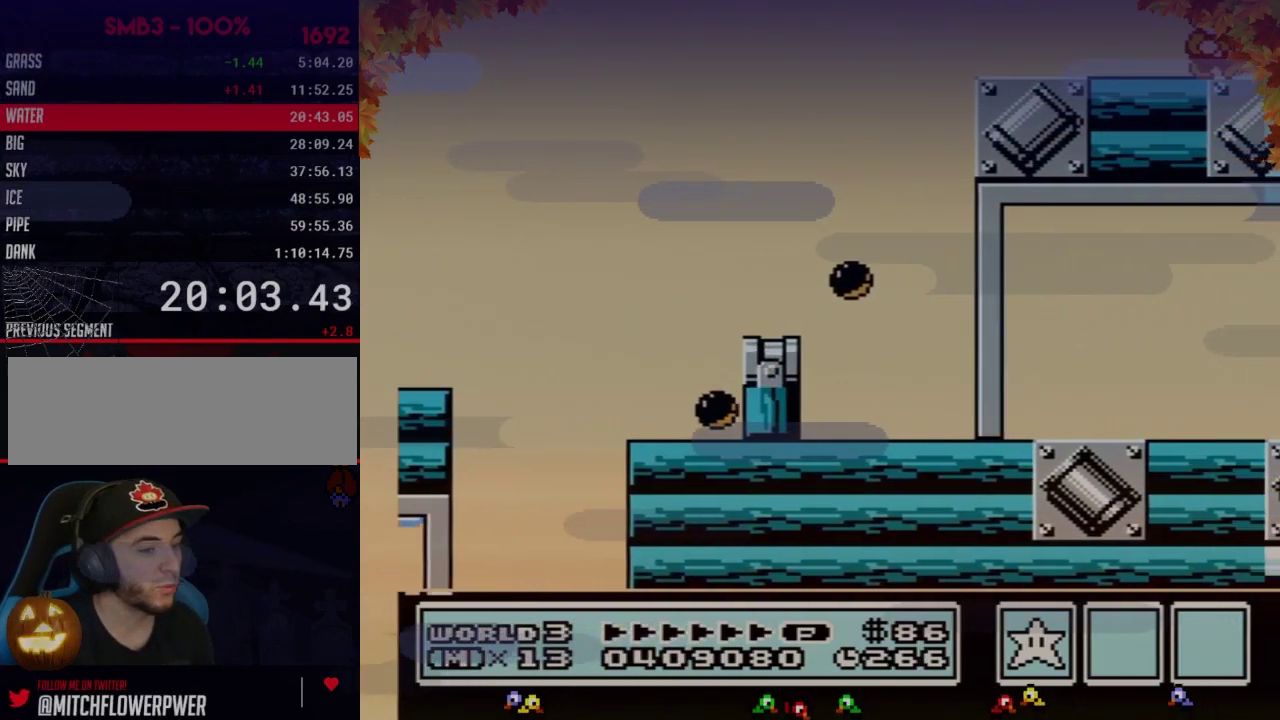
{"buttons": ["DPAD_RIGHT"], "events": []}
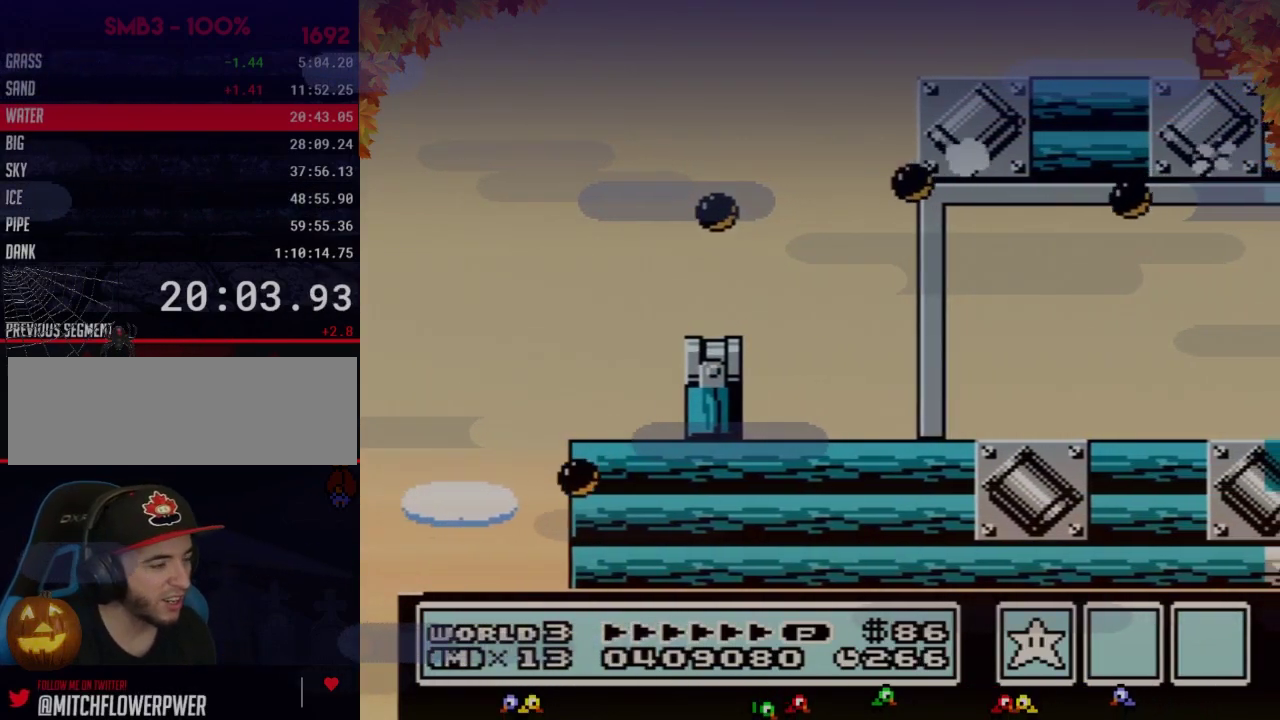
{"buttons": ["DPAD_RIGHT"], "events": []}
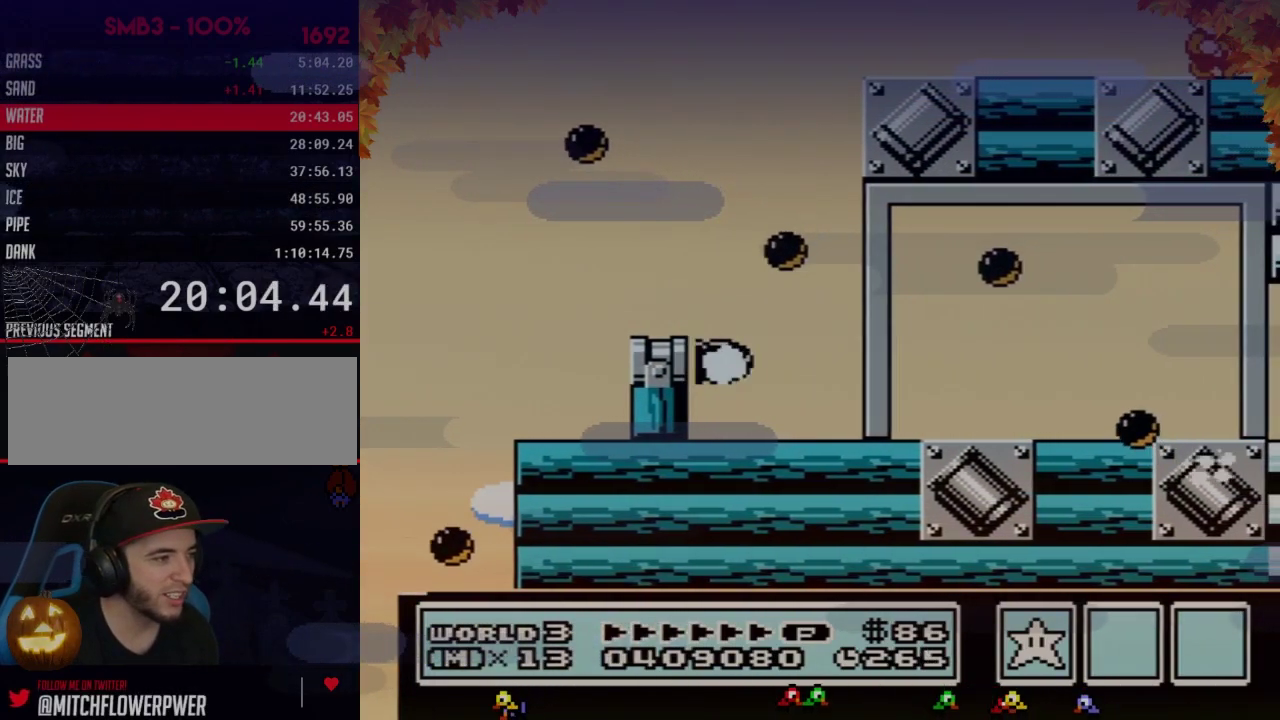
{"buttons": ["DPAD_RIGHT"], "events": []}
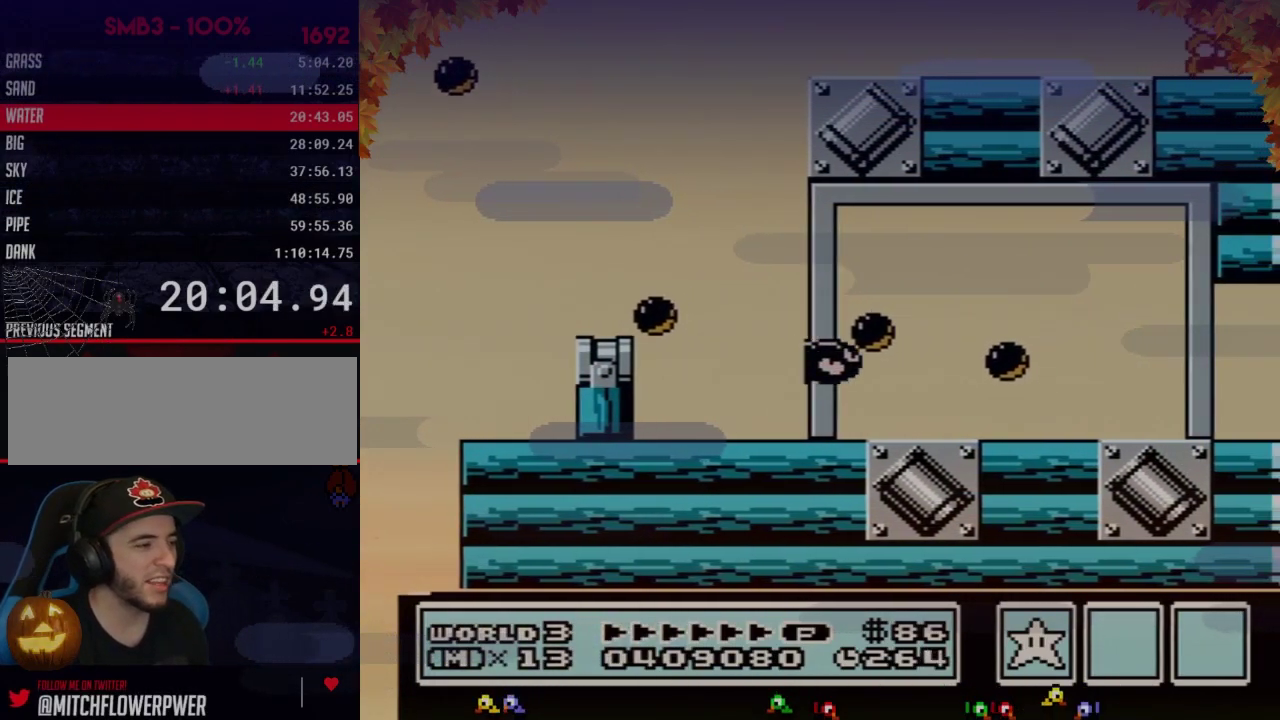
{"buttons": ["DPAD_RIGHT"], "events": []}
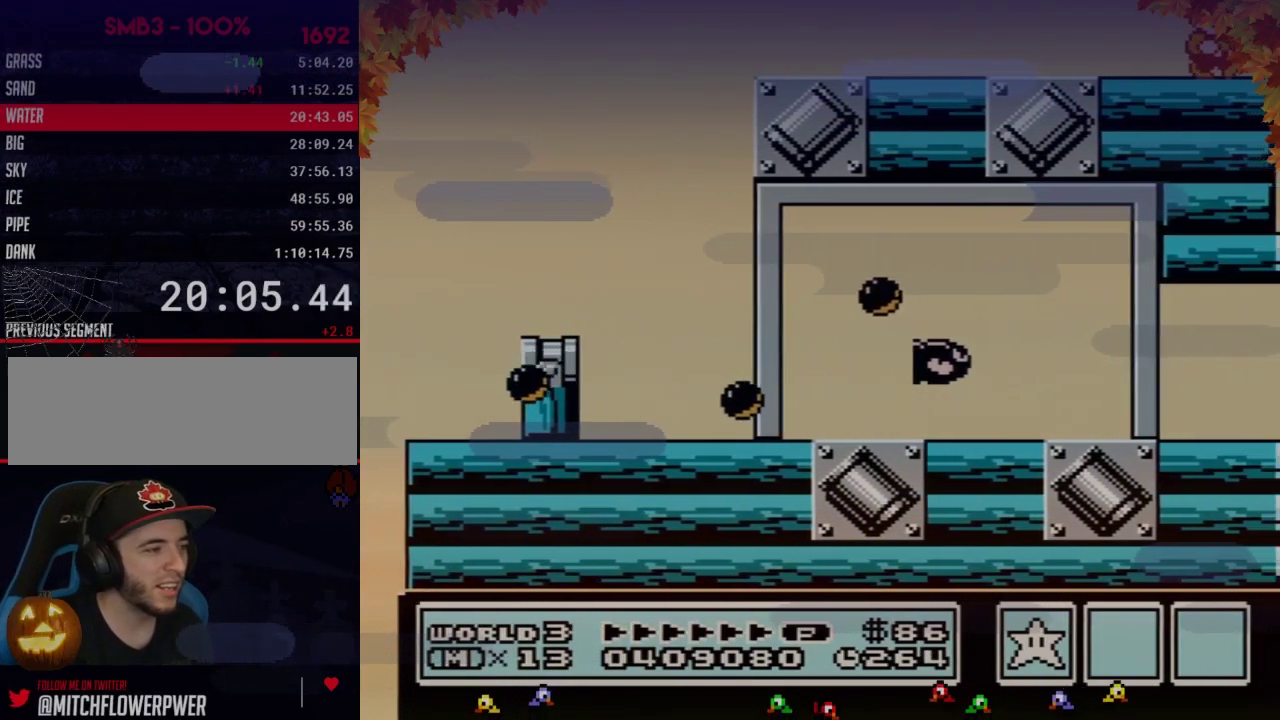
{"buttons": ["DPAD_RIGHT"], "events": []}